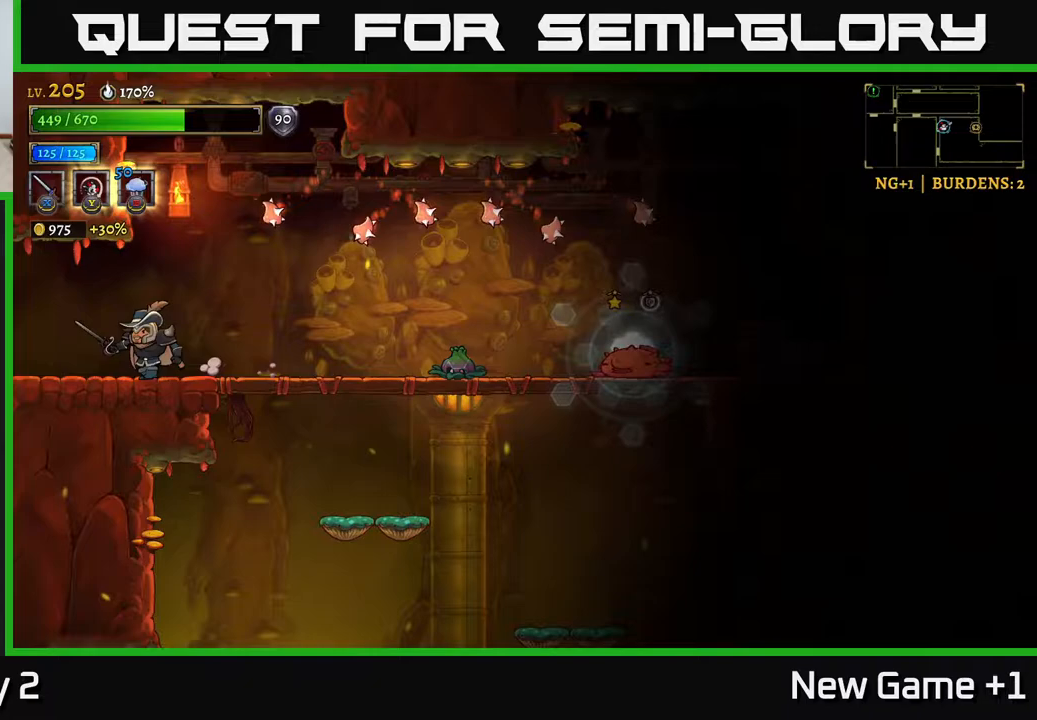
Gameplay with a controller (Xbox layout); each line is a JSON object with the inputs held at the frame after it. "events" lists button and stick changes between this image and that frame as [ms after this image, input, new state], when the widget could be followed in between.
{"buttons": ["A"], "left_stick": "right", "right_stick": "center", "events": [[133, "left_stick", "left"], [283, "left_stick", "center"], [433, "left_stick", "right"], [500, "A", "down"]]}
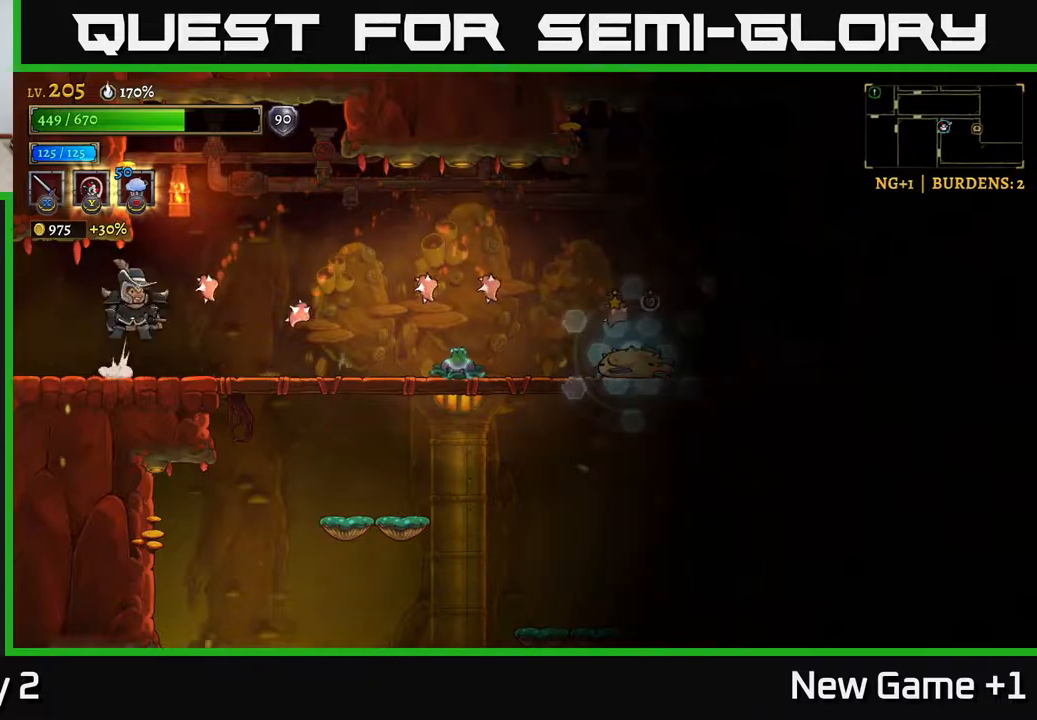
{"buttons": [], "left_stick": "center", "right_stick": "center", "events": [[117, "A", "up"], [467, "left_stick", "center"]]}
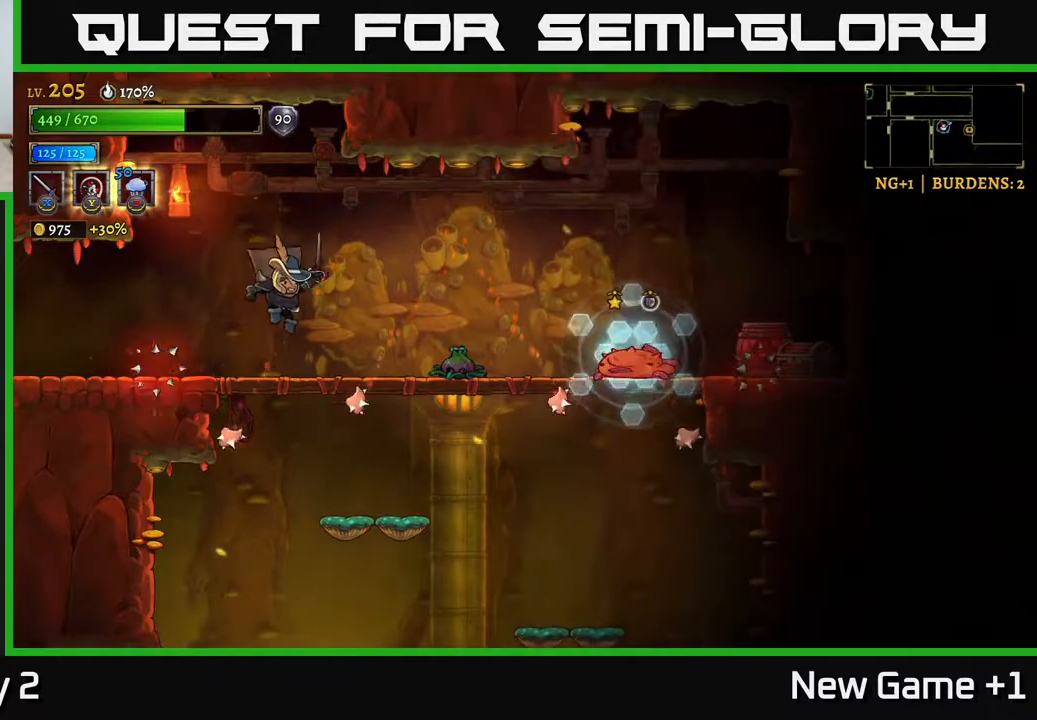
{"buttons": ["A"], "left_stick": "center", "right_stick": "center", "events": [[117, "left_stick", "right"], [333, "A", "down"], [483, "left_stick", "center"]]}
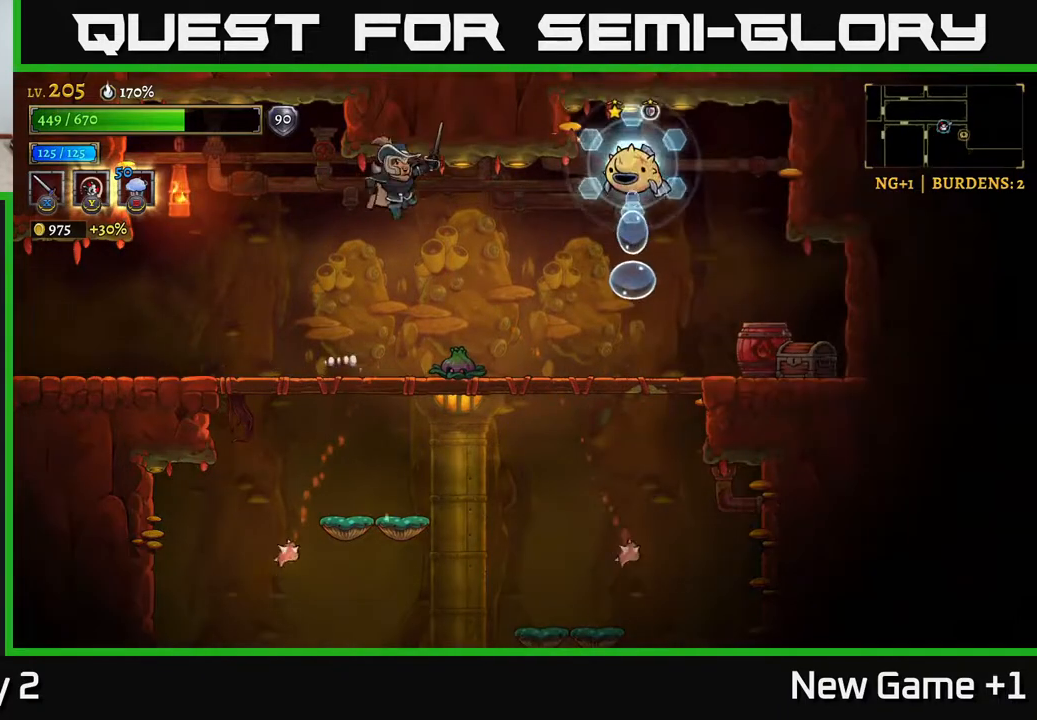
{"buttons": ["X"], "left_stick": "center", "right_stick": "center", "events": [[117, "A", "up"], [367, "R2", "down"], [367, "left_stick", "right"], [433, "X", "down"], [483, "R2", "up"], [500, "left_stick", "center"]]}
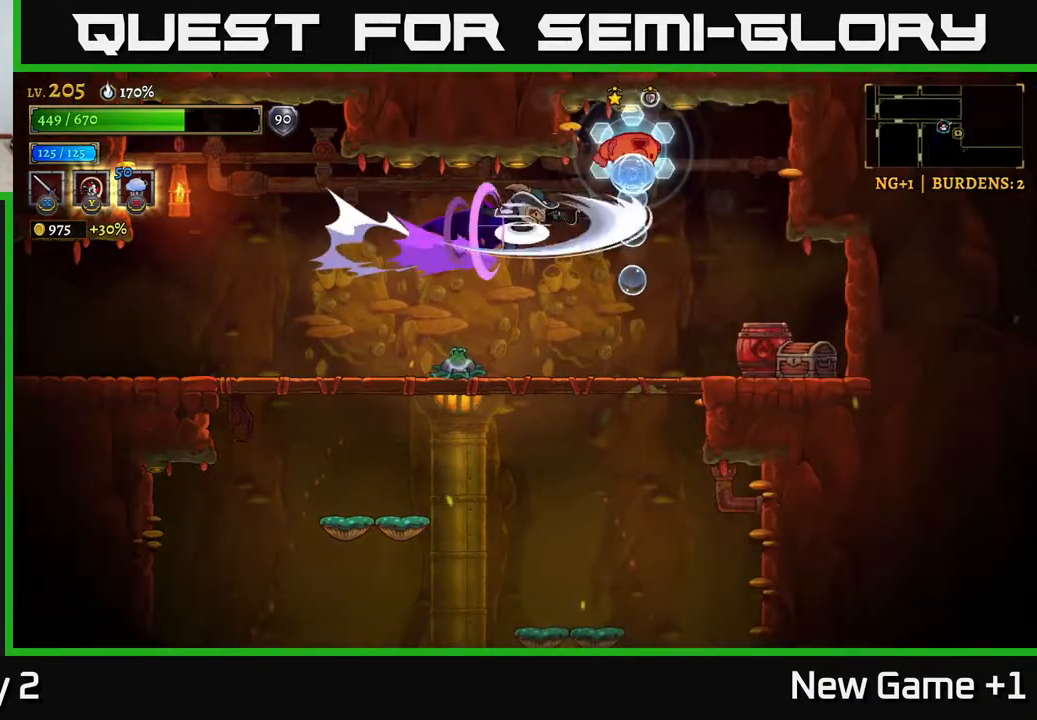
{"buttons": ["A"], "left_stick": "right", "right_stick": "center", "events": [[17, "A", "down"], [17, "left_stick", "left"], [83, "X", "up"], [250, "A", "up"], [333, "left_stick", "right"], [500, "A", "down"]]}
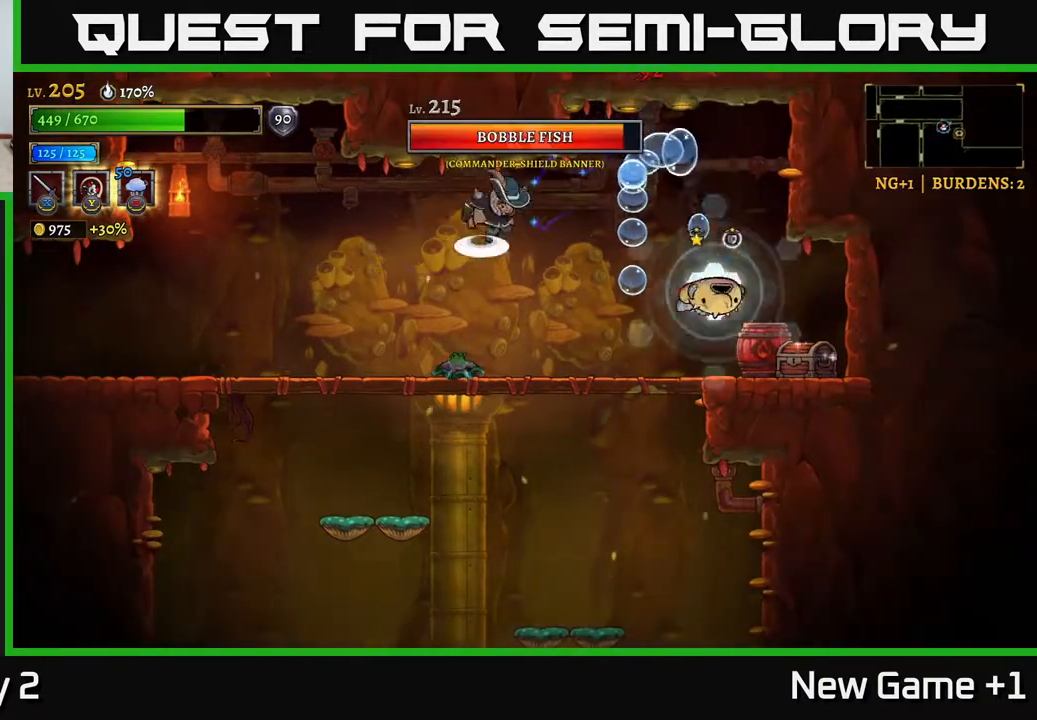
{"buttons": ["A"], "left_stick": "left", "right_stick": "center", "events": [[100, "X", "down"], [117, "A", "up"], [217, "X", "up"], [233, "left_stick", "left"], [433, "X", "down"], [450, "A", "down"], [500, "X", "up"]]}
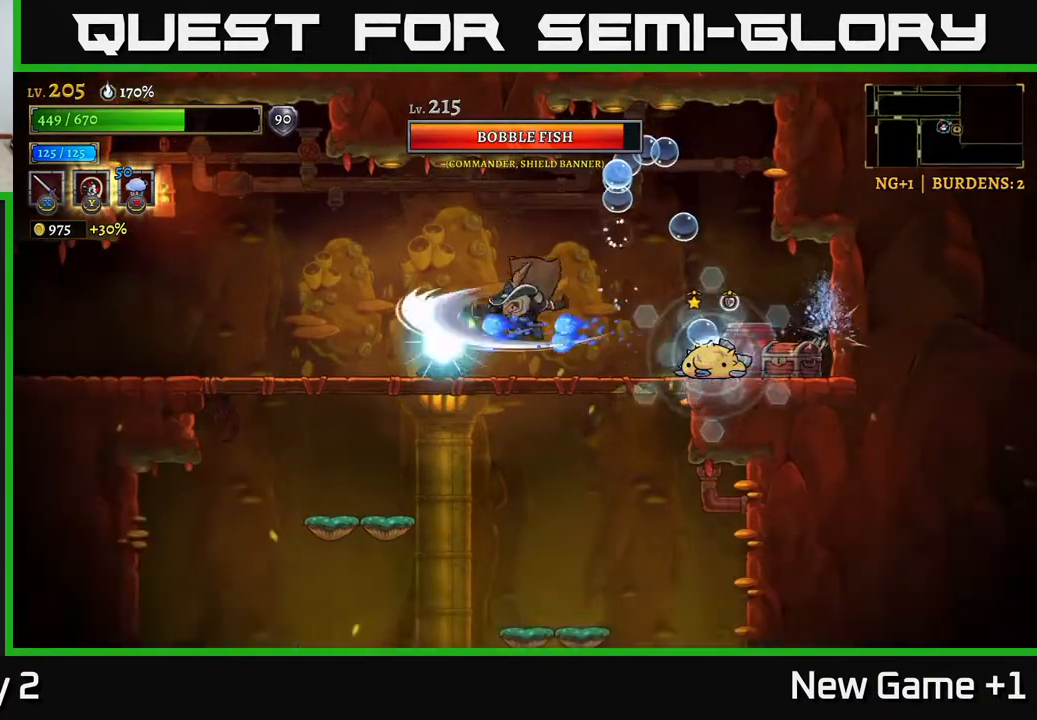
{"buttons": [], "left_stick": "right", "right_stick": "center", "events": [[17, "left_stick", "right"], [133, "L2", "down"], [150, "left_stick", "up"], [183, "A", "up"], [317, "L2", "up"], [333, "left_stick", "center"], [483, "left_stick", "right"]]}
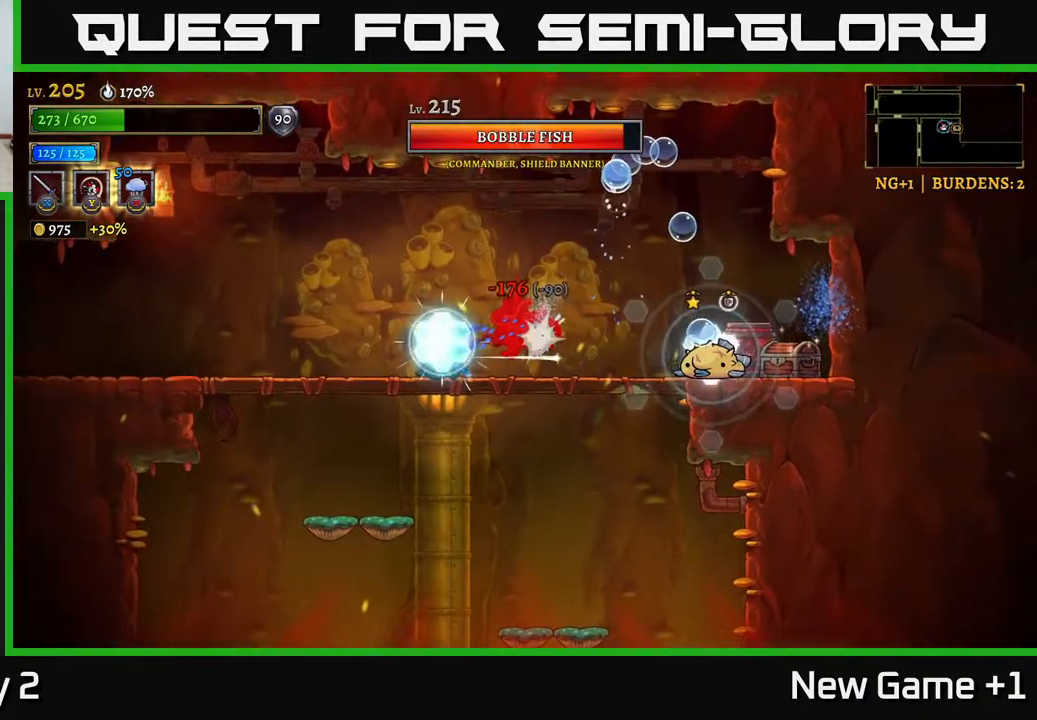
{"buttons": [], "left_stick": "right", "right_stick": "center", "events": [[200, "A", "down"], [200, "R2", "down"], [233, "R2", "up"], [350, "A", "up"]]}
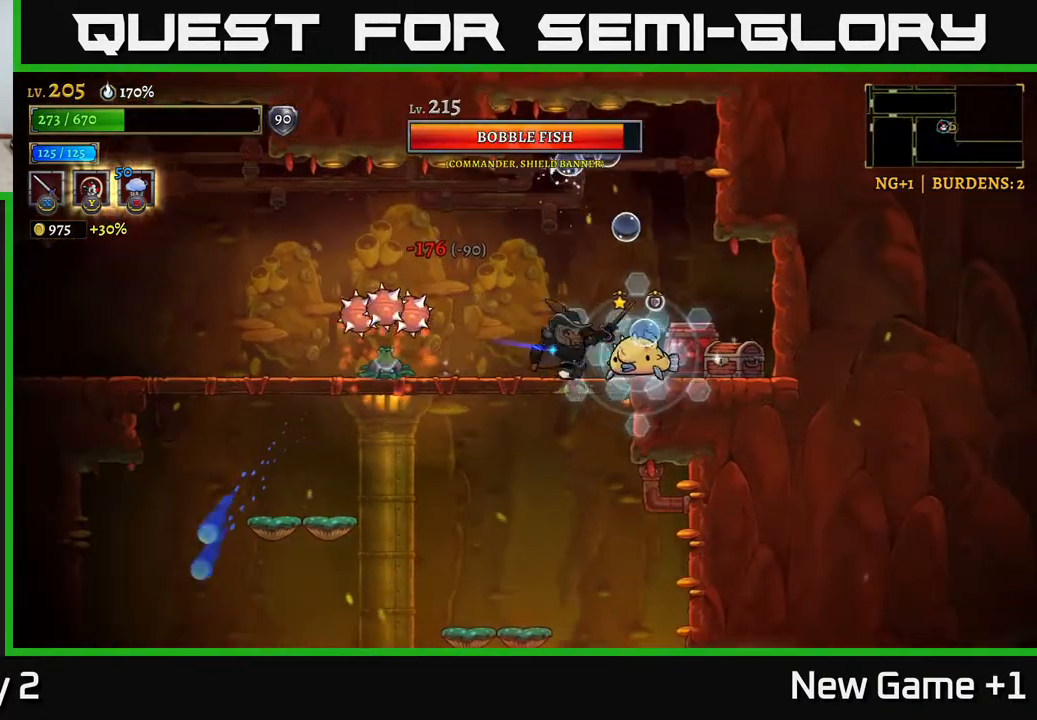
{"buttons": [], "left_stick": "center", "right_stick": "center", "events": [[67, "X", "down"], [167, "X", "up"], [200, "left_stick", "center"]]}
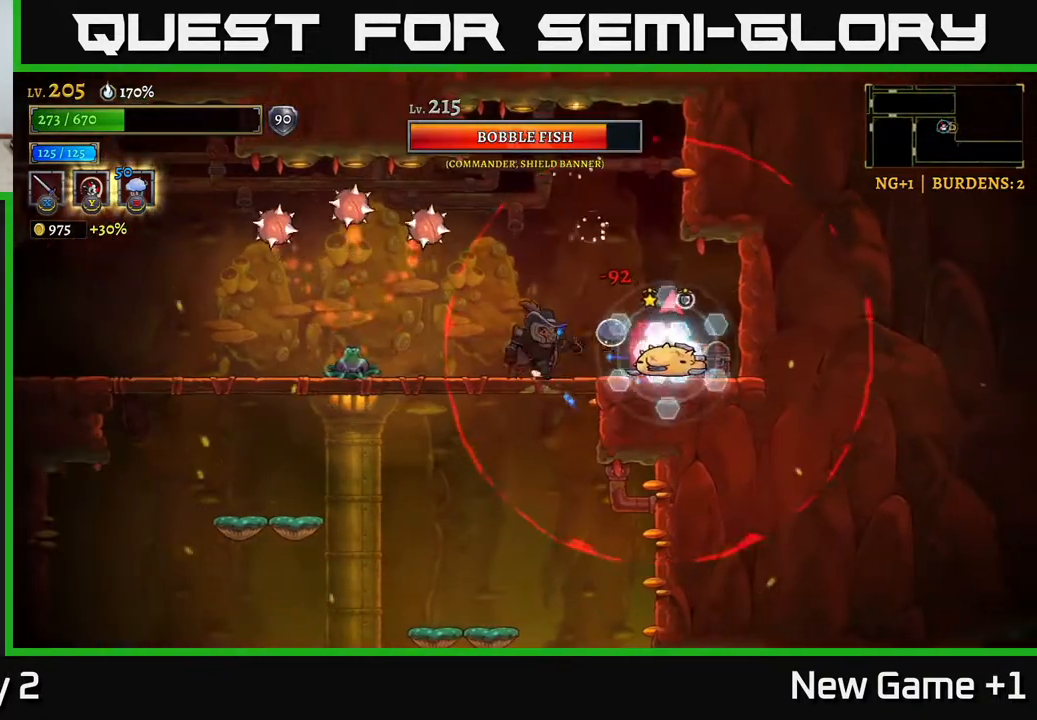
{"buttons": [], "left_stick": "left", "right_stick": "center", "events": [[17, "left_stick", "right"], [50, "X", "down"], [150, "X", "up"], [167, "left_stick", "center"], [400, "left_stick", "left"]]}
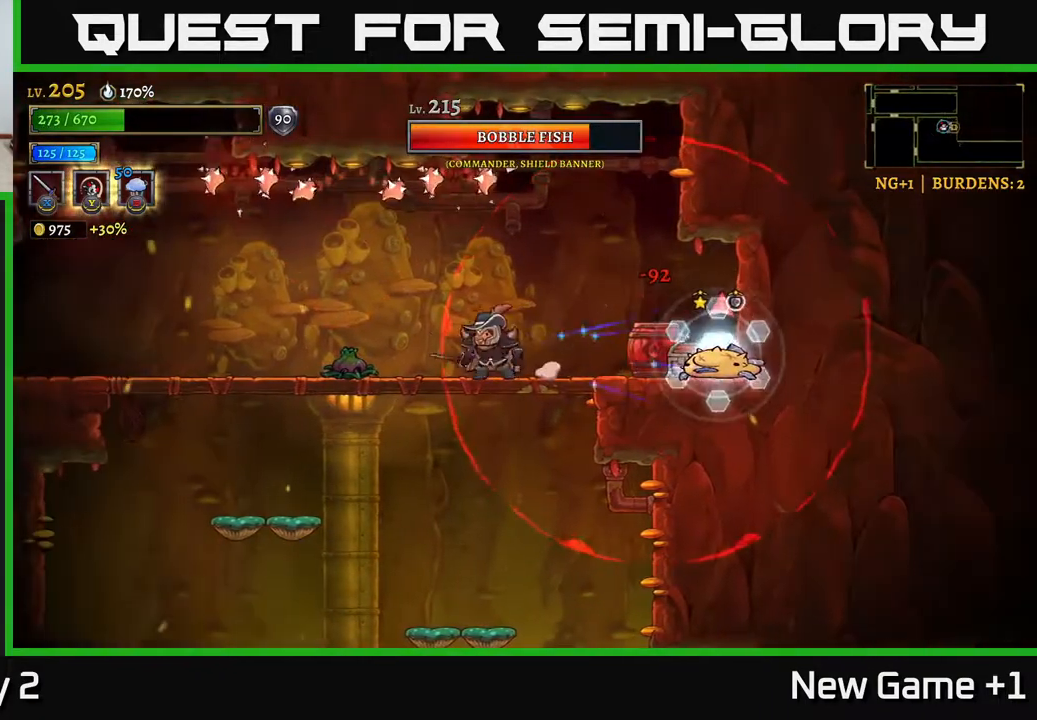
{"buttons": ["L2"], "left_stick": "left", "right_stick": "center", "events": [[100, "A", "down"], [200, "A", "up"], [200, "L2", "down"]]}
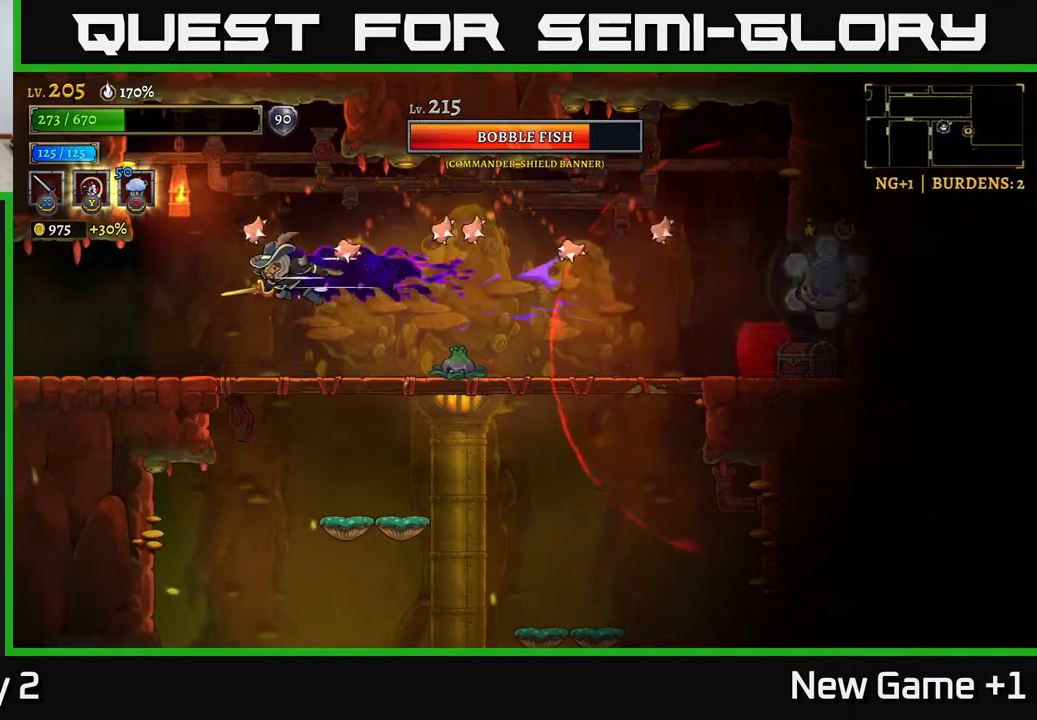
{"buttons": [], "left_stick": "right", "right_stick": "center", "events": [[350, "L2", "up"], [383, "left_stick", "right"]]}
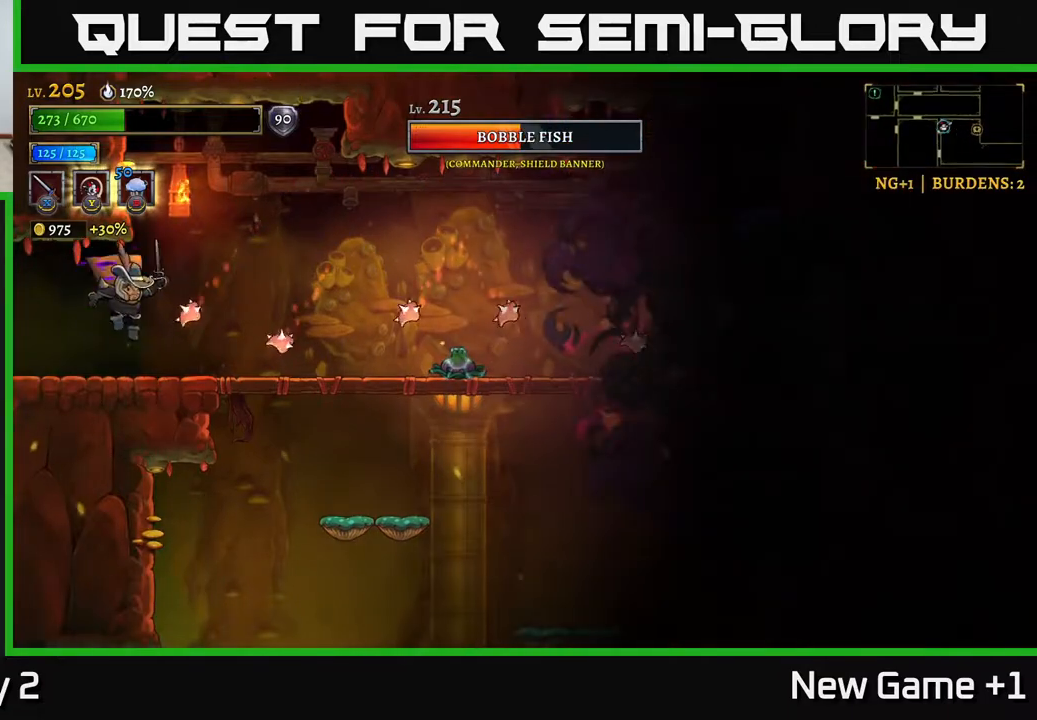
{"buttons": [], "left_stick": "right", "right_stick": "center", "events": [[17, "left_stick", "center"], [200, "A", "down"], [317, "A", "up"], [317, "left_stick", "right"]]}
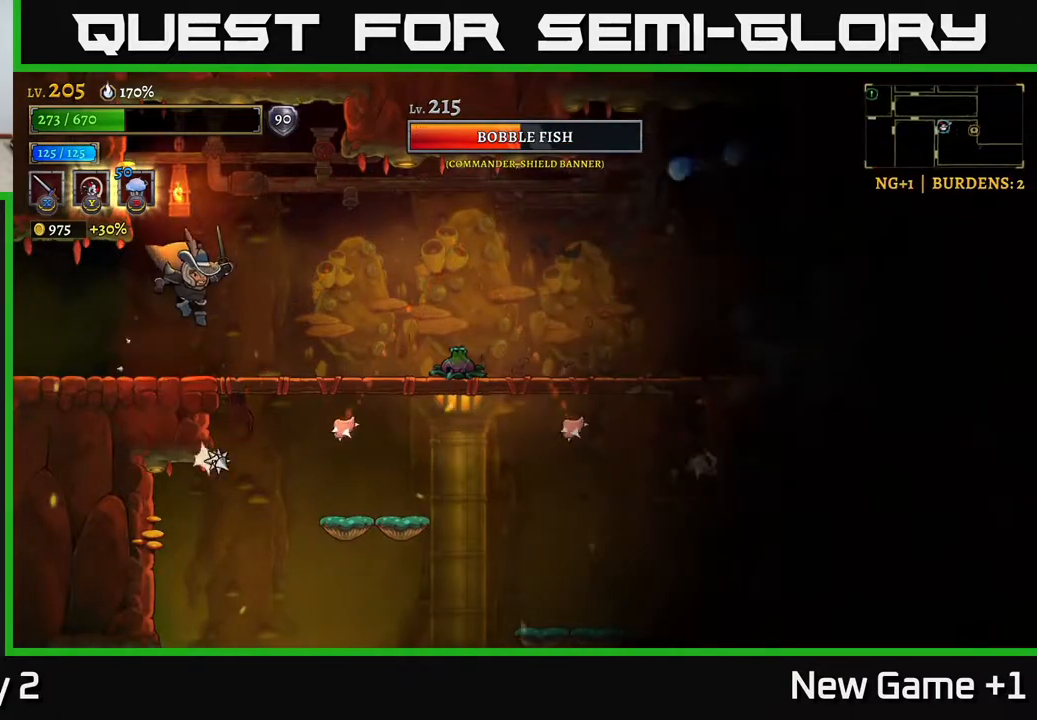
{"buttons": ["A"], "left_stick": "right", "right_stick": "center", "events": [[217, "left_stick", "center"], [300, "left_stick", "right"], [433, "A", "down"]]}
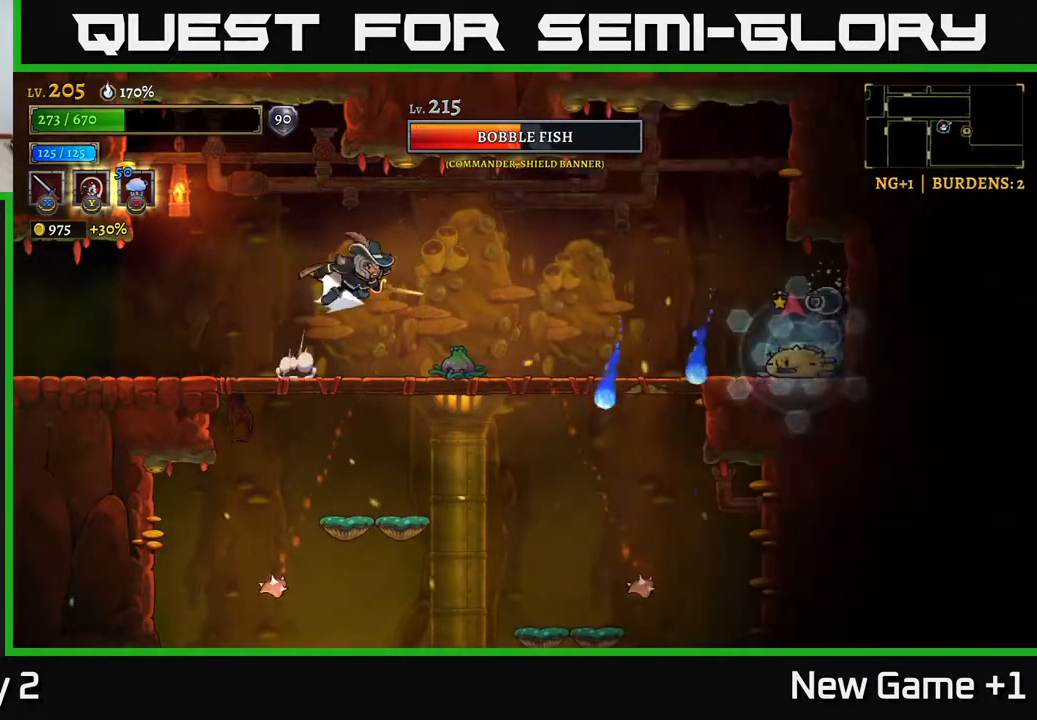
{"buttons": ["X"], "left_stick": "right", "right_stick": "center", "events": [[17, "R2", "down"], [50, "A", "up"], [333, "R2", "up"], [400, "X", "down"]]}
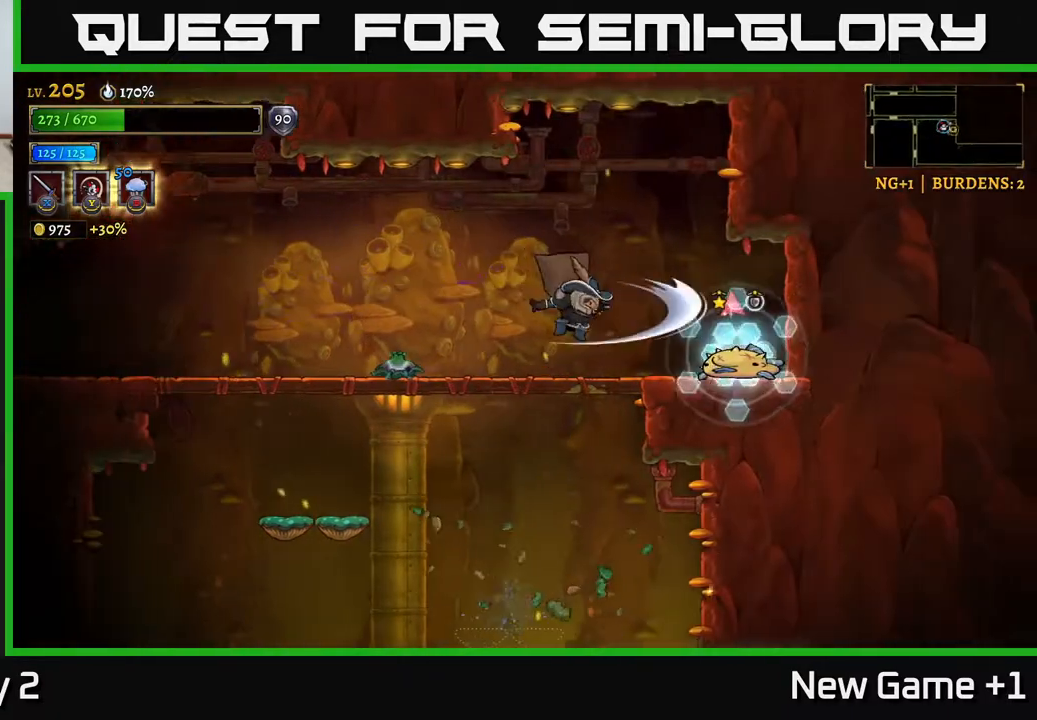
{"buttons": ["X"], "left_stick": "center", "right_stick": "center", "events": [[33, "X", "up"], [217, "X", "down"], [267, "left_stick", "center"], [300, "A", "down"], [317, "X", "up"], [400, "A", "up"], [500, "X", "down"]]}
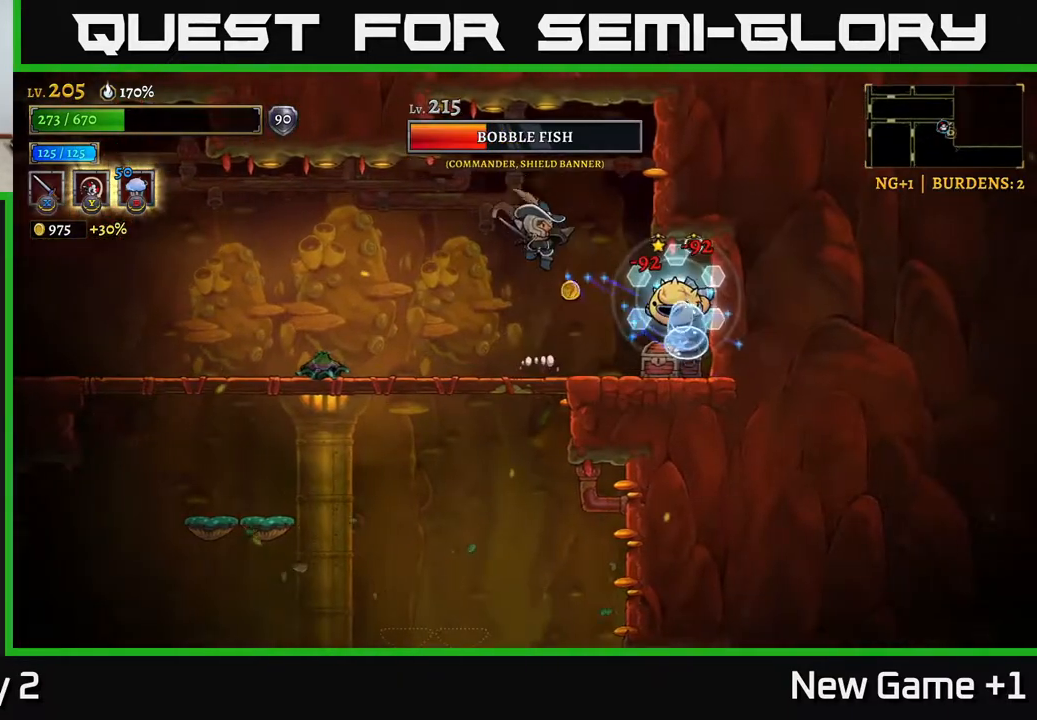
{"buttons": ["A"], "left_stick": "center", "right_stick": "center", "events": [[167, "X", "up"], [233, "left_stick", "left"], [317, "X", "down"], [317, "left_stick", "center"], [467, "A", "down"], [500, "X", "up"]]}
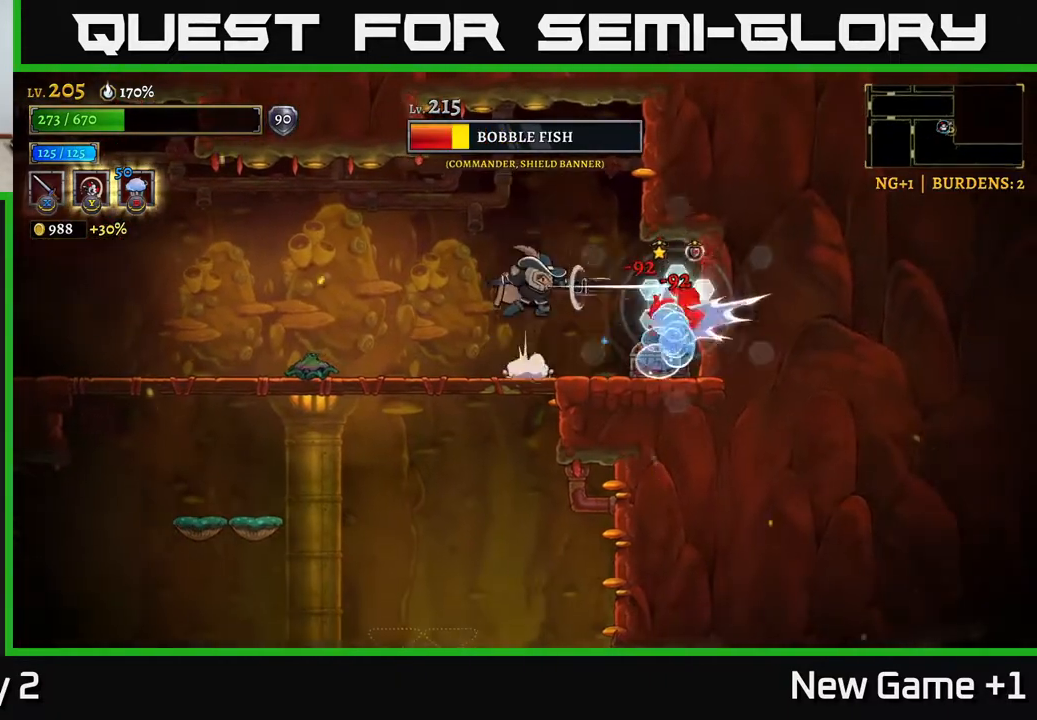
{"buttons": [], "left_stick": "center", "right_stick": "center", "events": [[50, "A", "up"], [133, "X", "down"], [267, "X", "up"]]}
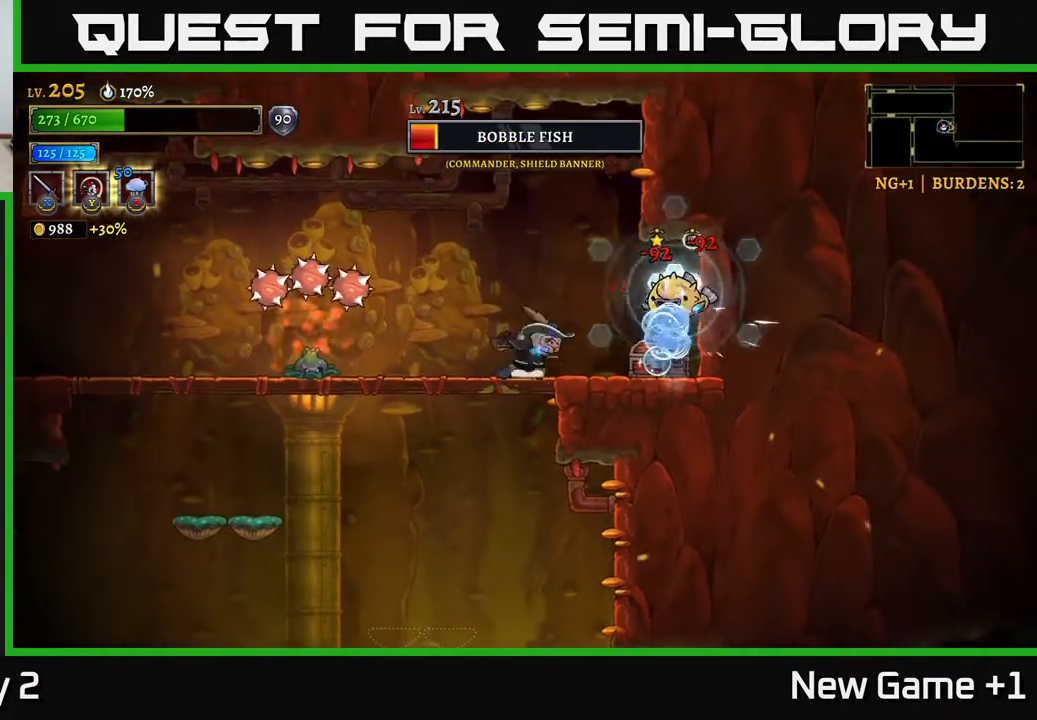
{"buttons": ["X"], "left_stick": "center", "right_stick": "center", "events": [[17, "X", "down"], [167, "A", "down"], [183, "X", "up"], [267, "A", "up"], [400, "X", "down"]]}
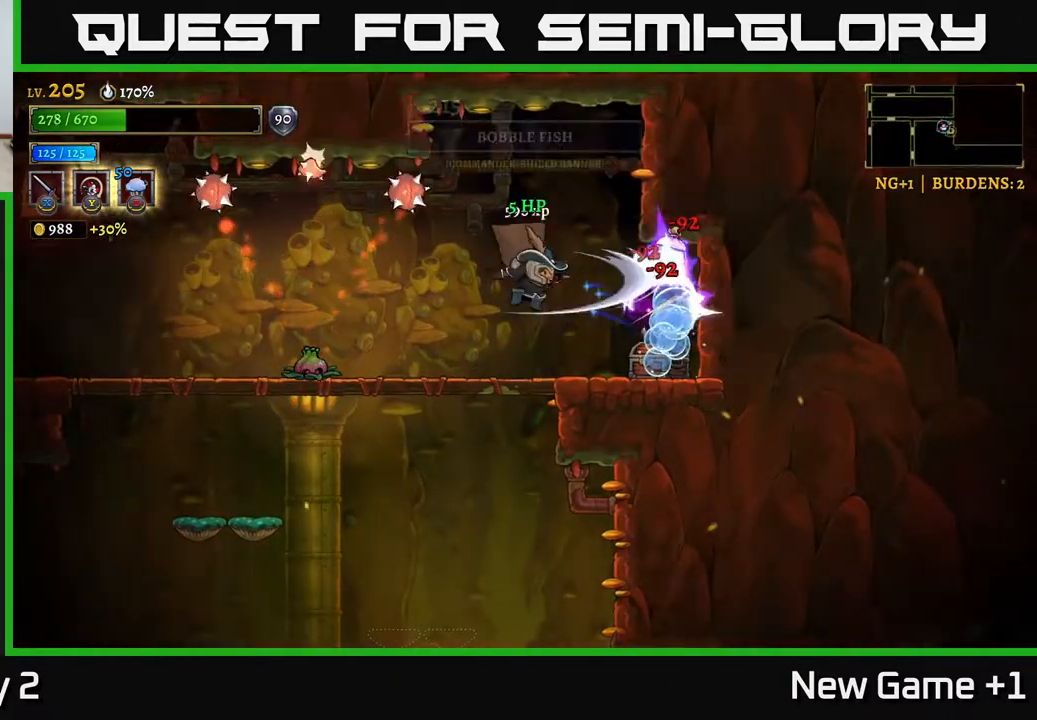
{"buttons": [], "left_stick": "right", "right_stick": "center", "events": [[17, "X", "up"], [333, "left_stick", "right"]]}
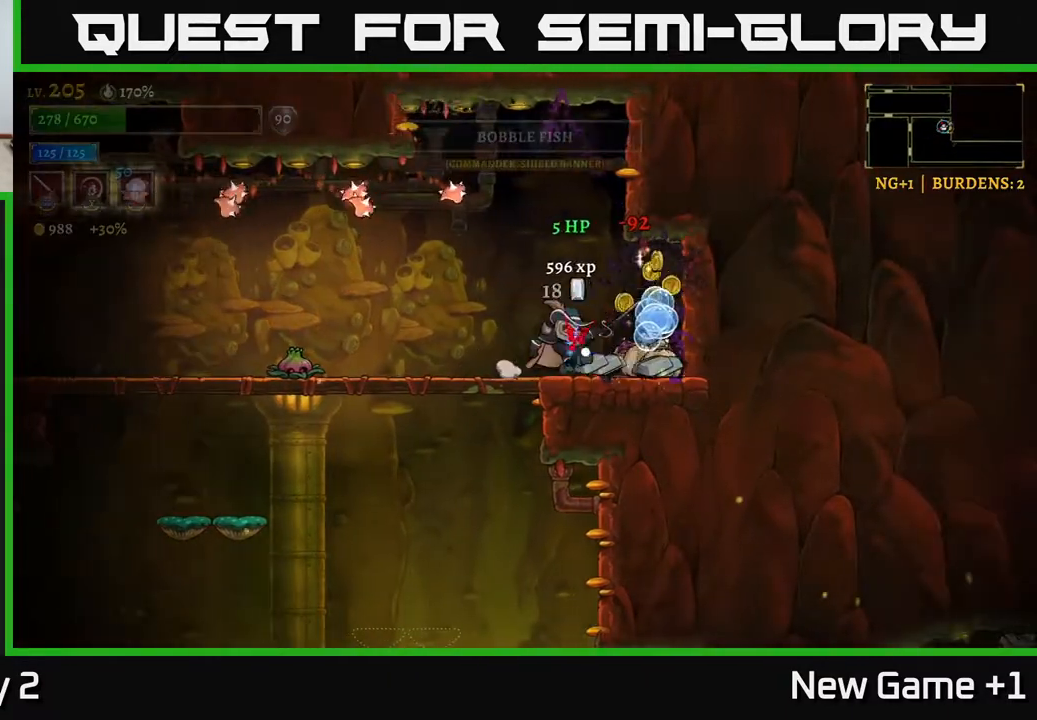
{"buttons": [], "left_stick": "right", "right_stick": "center", "events": [[117, "left_stick", "left"], [217, "left_stick", "right"]]}
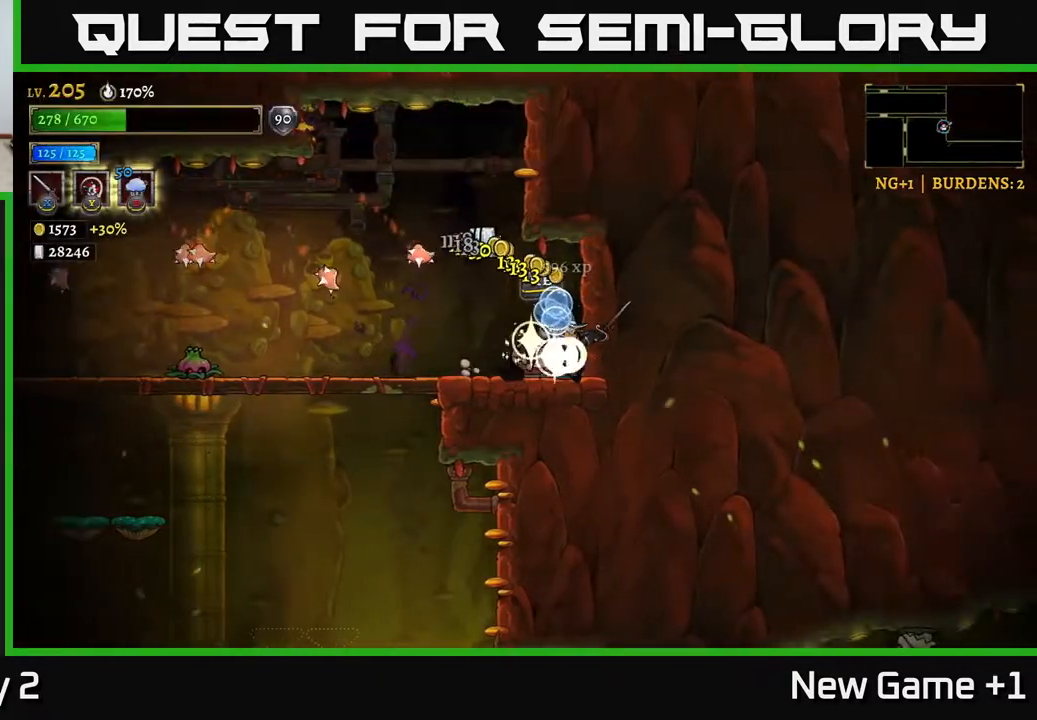
{"buttons": [], "left_stick": "left", "right_stick": "center", "events": [[117, "left_stick", "center"], [217, "A", "down"], [300, "left_stick", "left"], [417, "A", "up"]]}
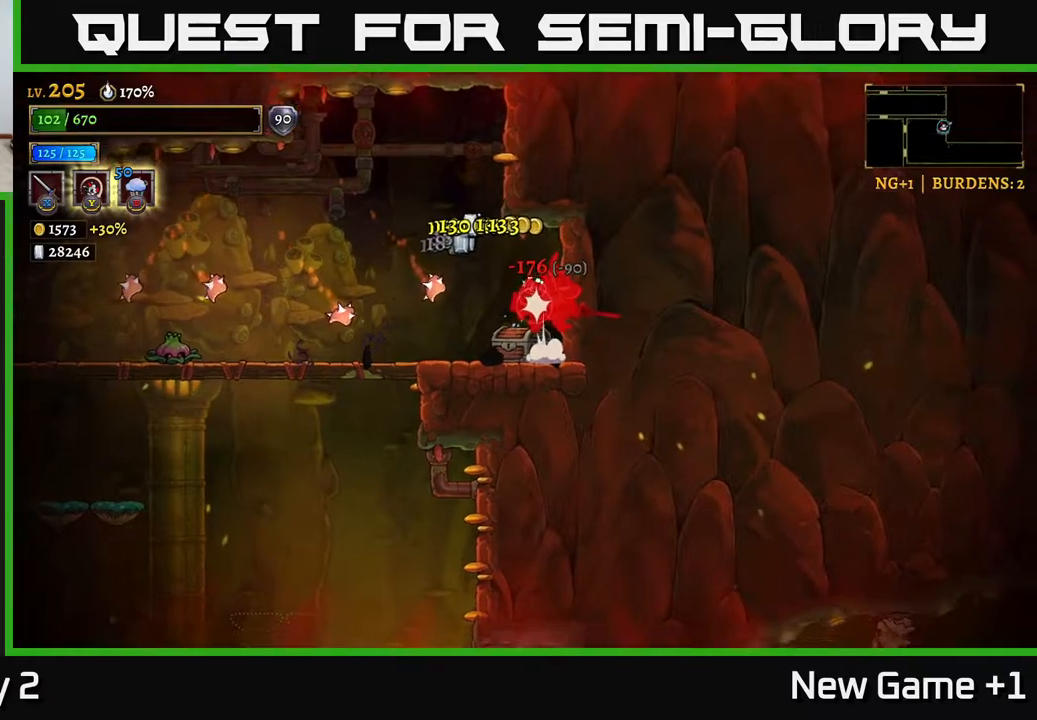
{"buttons": ["A"], "left_stick": "left", "right_stick": "center", "events": [[117, "left_stick", "center"], [367, "left_stick", "left"], [383, "A", "down"]]}
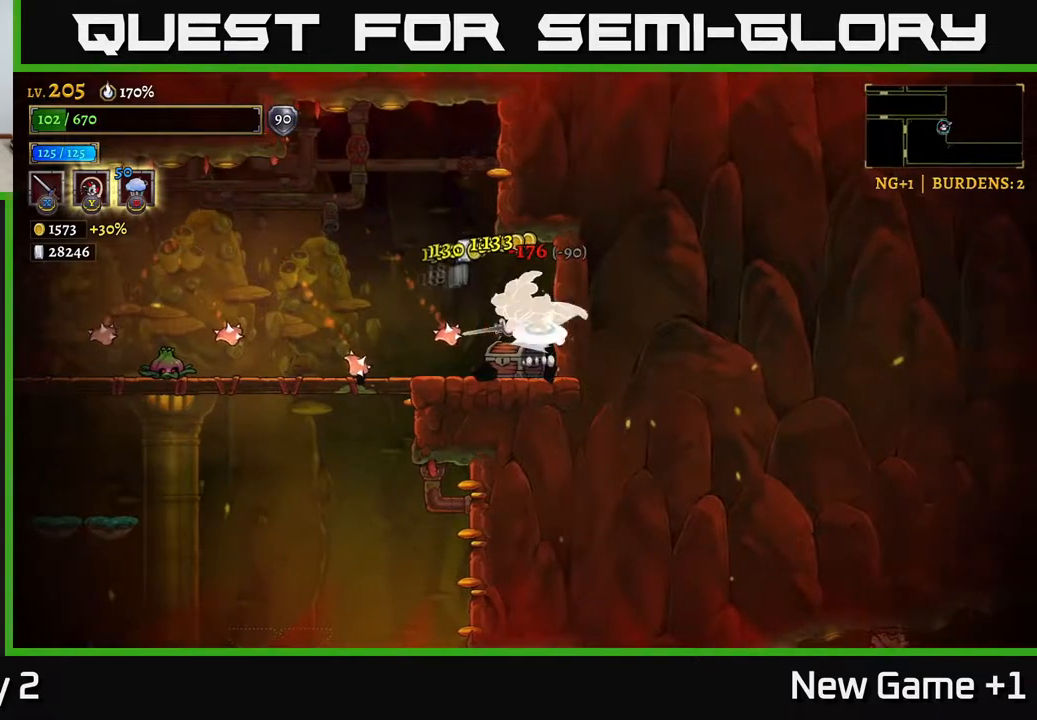
{"buttons": [], "left_stick": "left", "right_stick": "center", "events": [[17, "A", "up"], [17, "L2", "down"], [283, "L2", "up"], [300, "X", "down"], [500, "X", "up"]]}
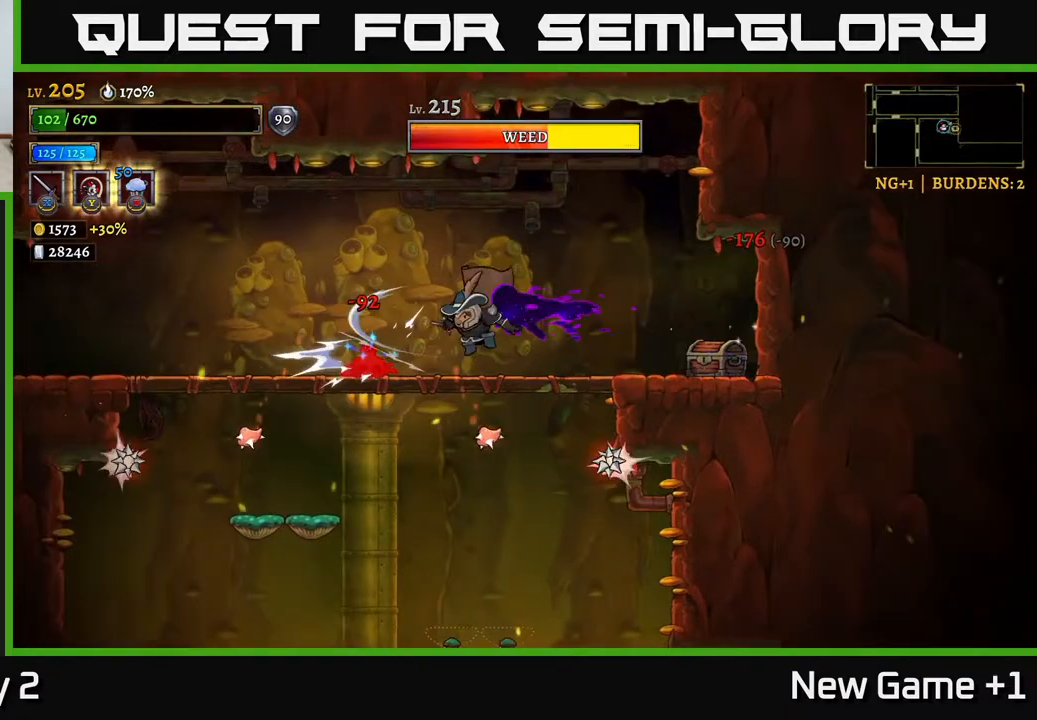
{"buttons": ["X"], "left_stick": "center", "right_stick": "center", "events": [[100, "left_stick", "center"], [167, "X", "down"], [283, "X", "up"], [417, "X", "down"]]}
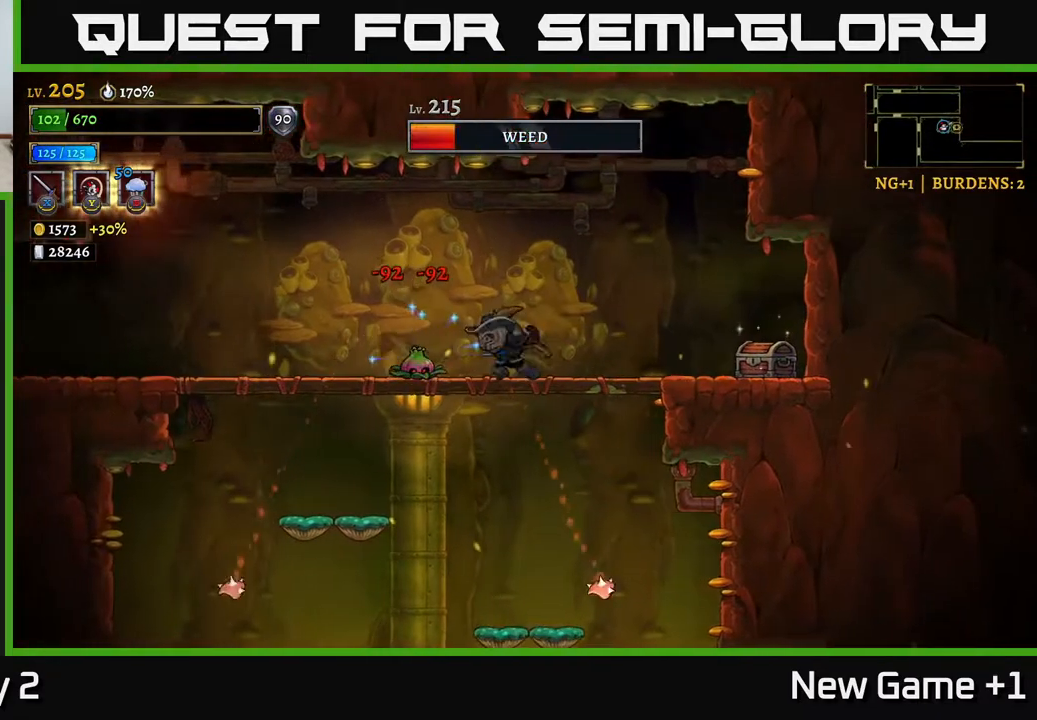
{"buttons": [], "left_stick": "right", "right_stick": "center", "events": [[100, "X", "up"], [200, "X", "down"], [367, "X", "up"], [450, "left_stick", "right"]]}
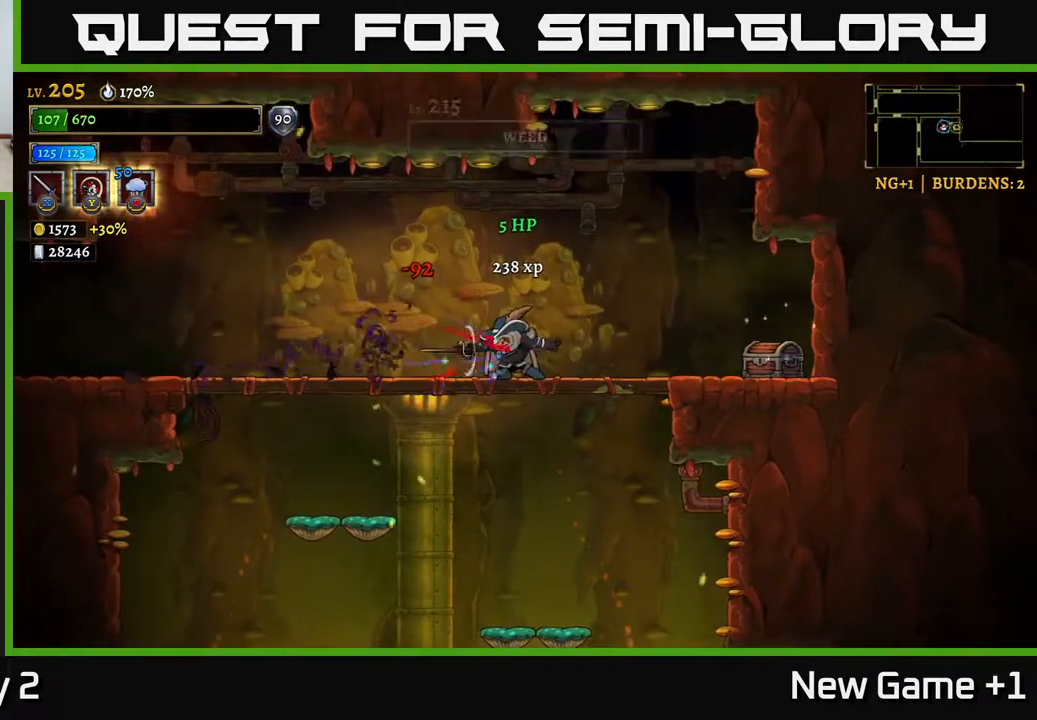
{"buttons": [], "left_stick": "right", "right_stick": "center", "events": []}
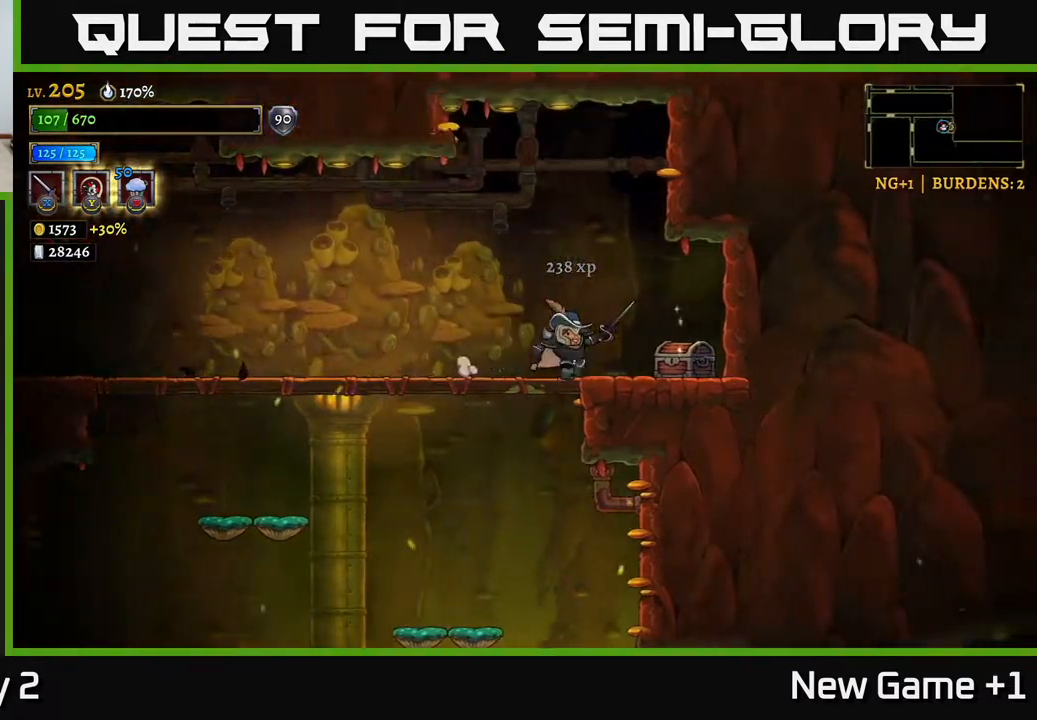
{"buttons": [], "left_stick": "left", "right_stick": "center", "events": [[300, "R1", "down"], [433, "R1", "up"], [467, "left_stick", "left"]]}
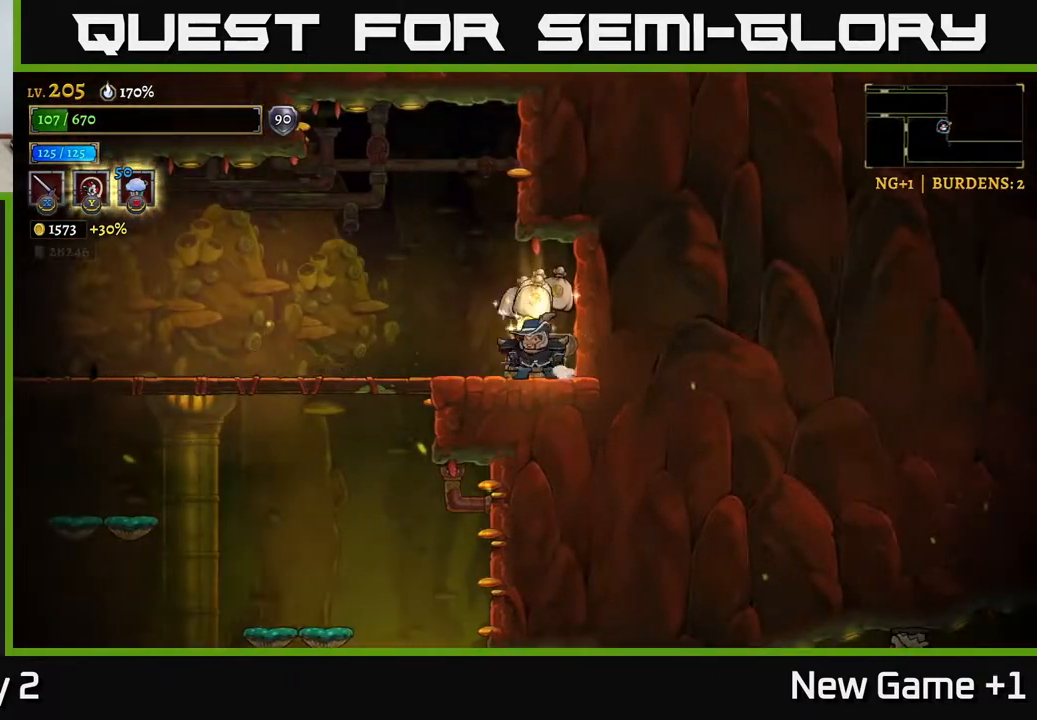
{"buttons": [], "left_stick": "right", "right_stick": "center", "events": [[283, "left_stick", "right"]]}